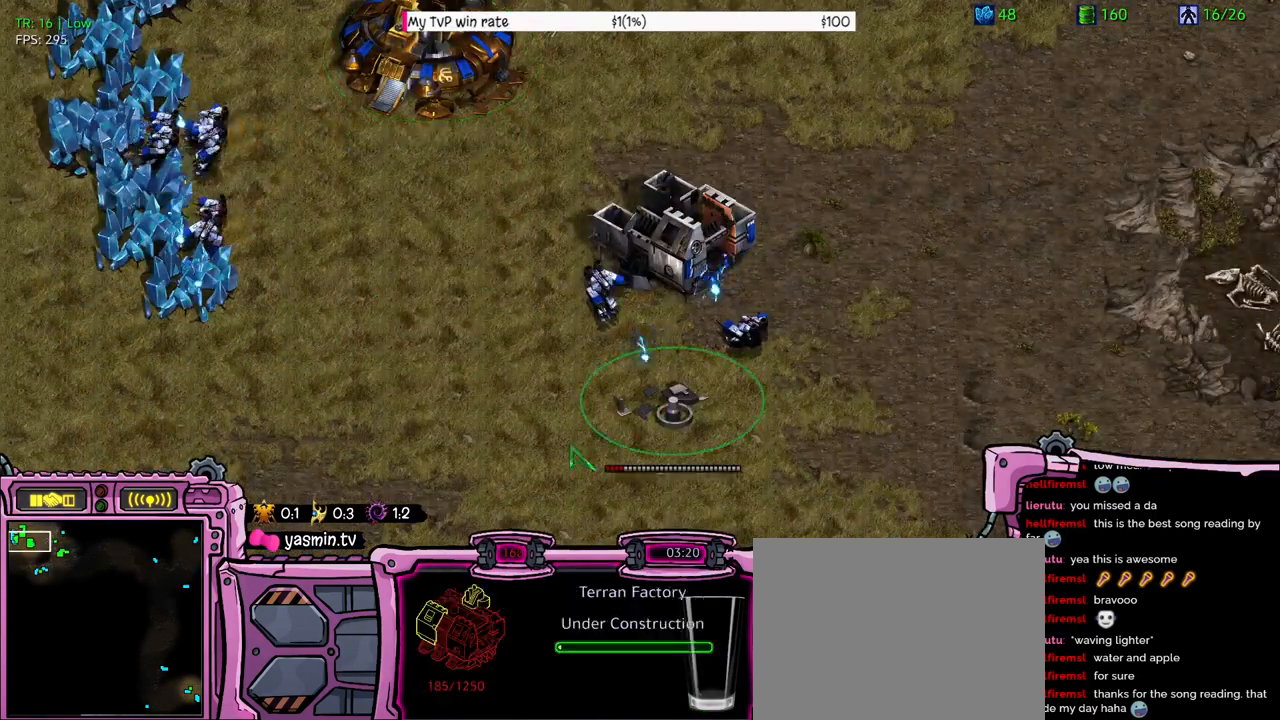
Gameplay with keyboard; each line is a JSON object with the keys held at the frame after it. "events" lists presses ("down") and releases ("up") of "a", "alt", "b", "c", "caps_lock", "ctrl", "d", "e", "f", "g", "h", "q", "r", "s", "shift", "super", "t", "tab", "v", "w", "x", "y" and "z" between this image and that frame as [ms after this image, input, new state], when the widget could be followed in between. No other keys are recorded. Mouse input is not recorded. Not read: 1 2.
{"keys": ["e"], "events": [[500, "e", "down"]]}
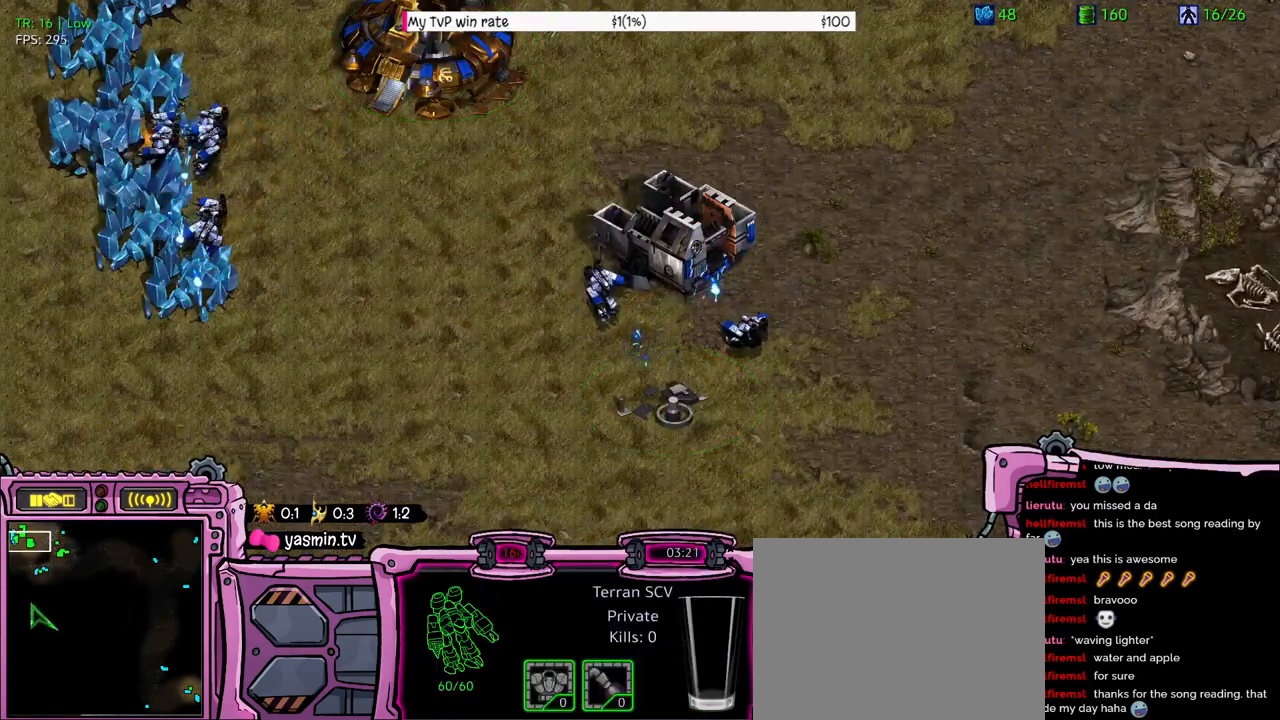
{"keys": [], "events": [[133, "e", "up"]]}
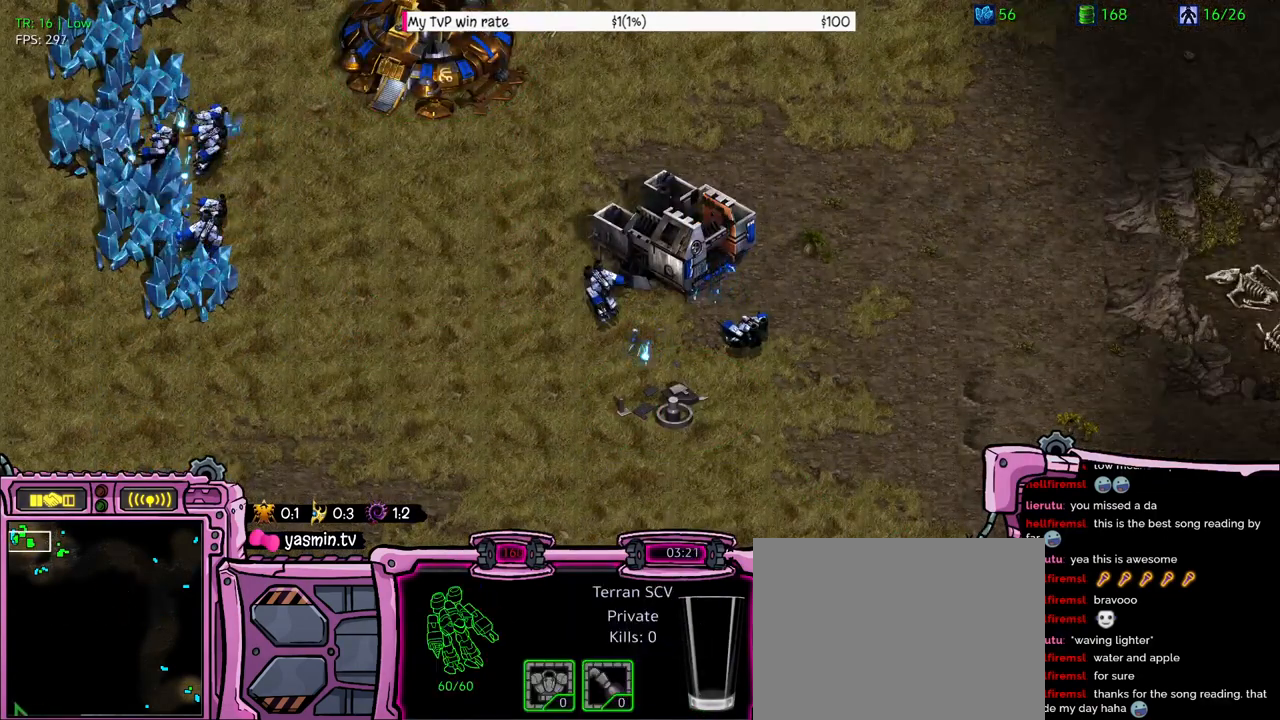
{"keys": [], "events": []}
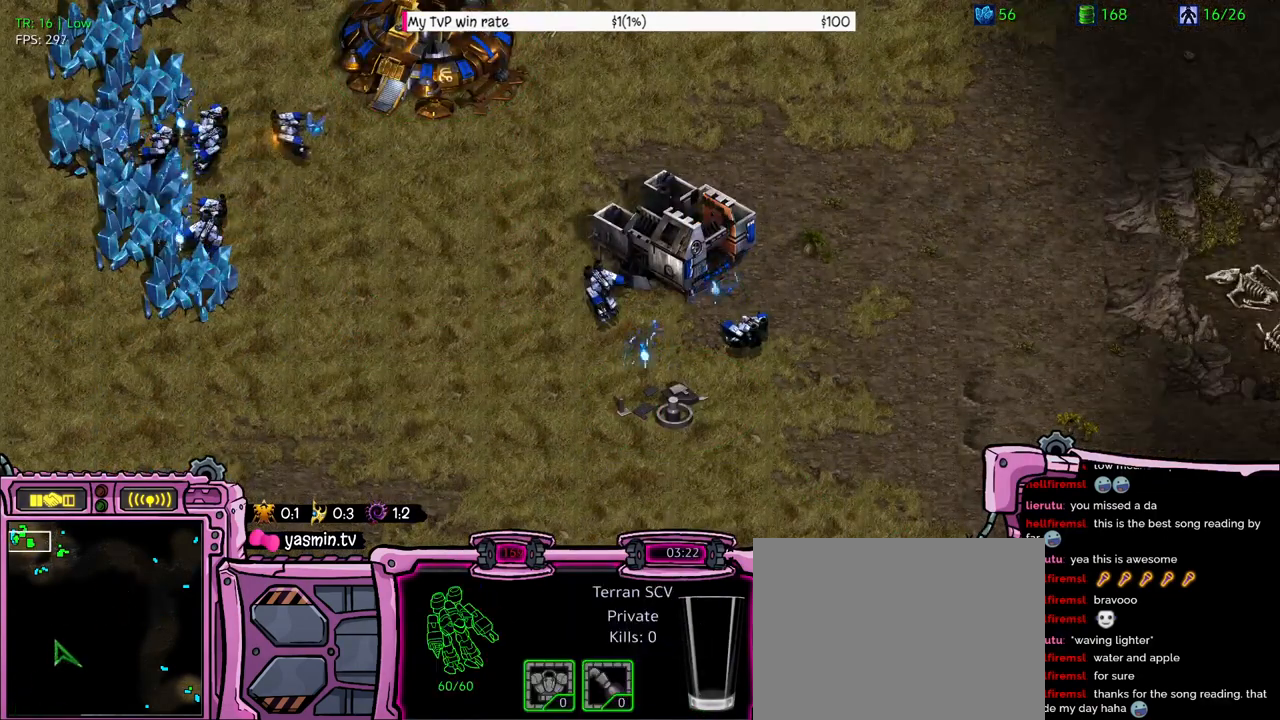
{"keys": [], "events": []}
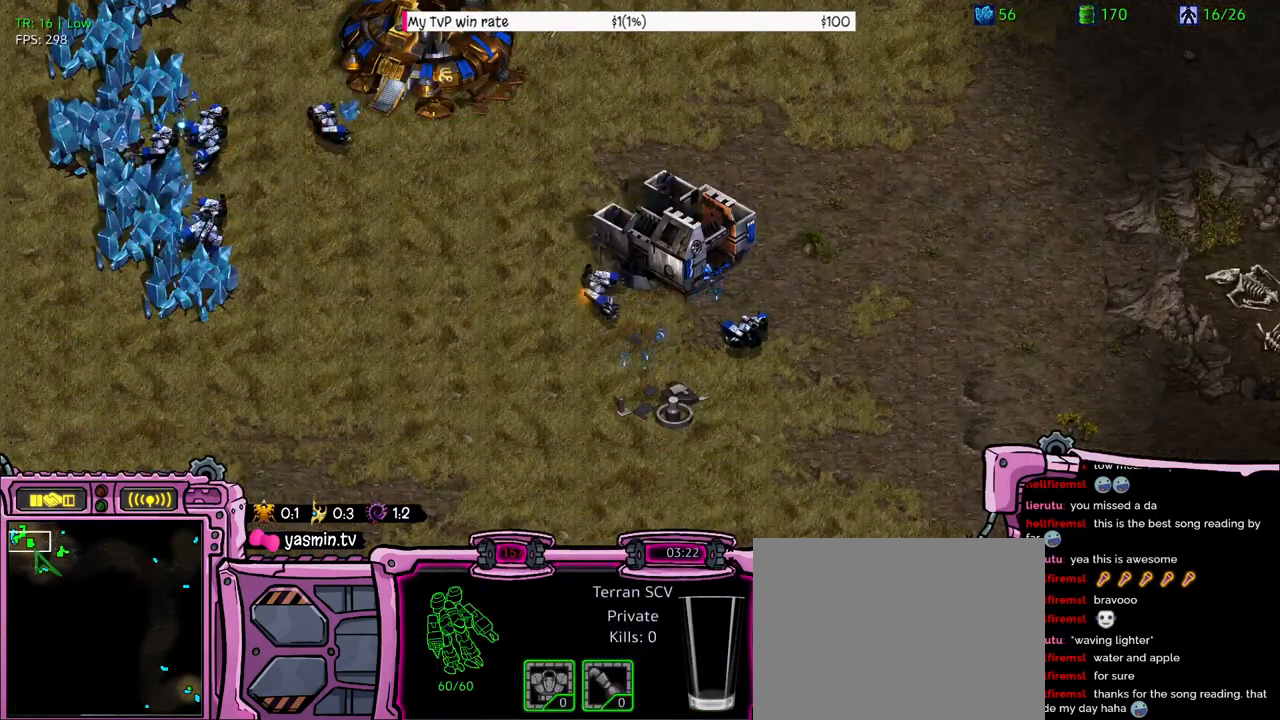
{"keys": [], "events": []}
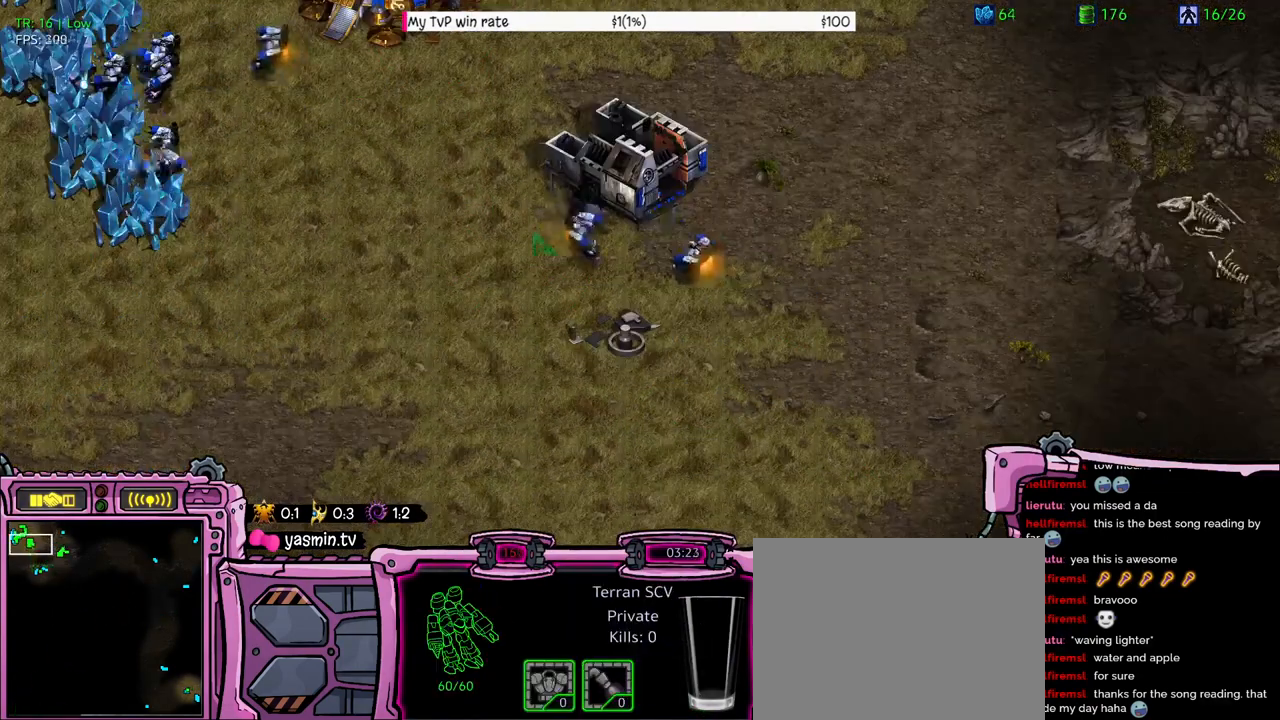
{"keys": [], "events": []}
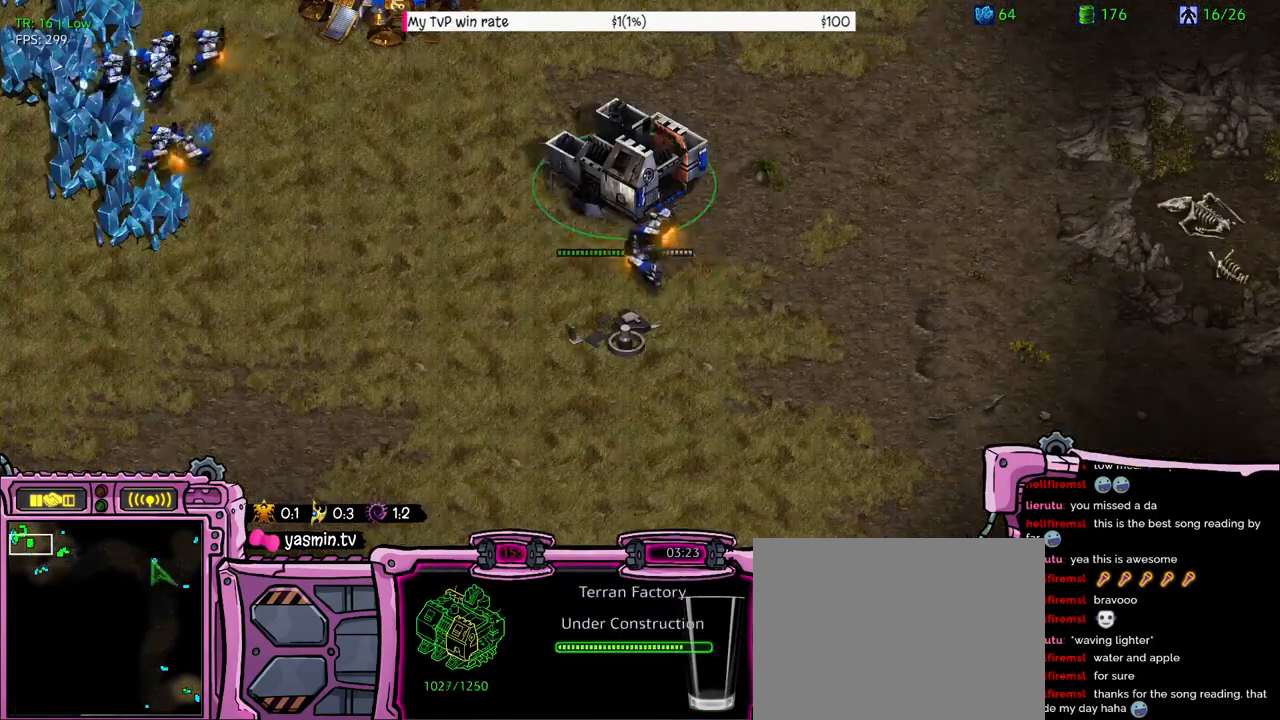
{"keys": [], "events": []}
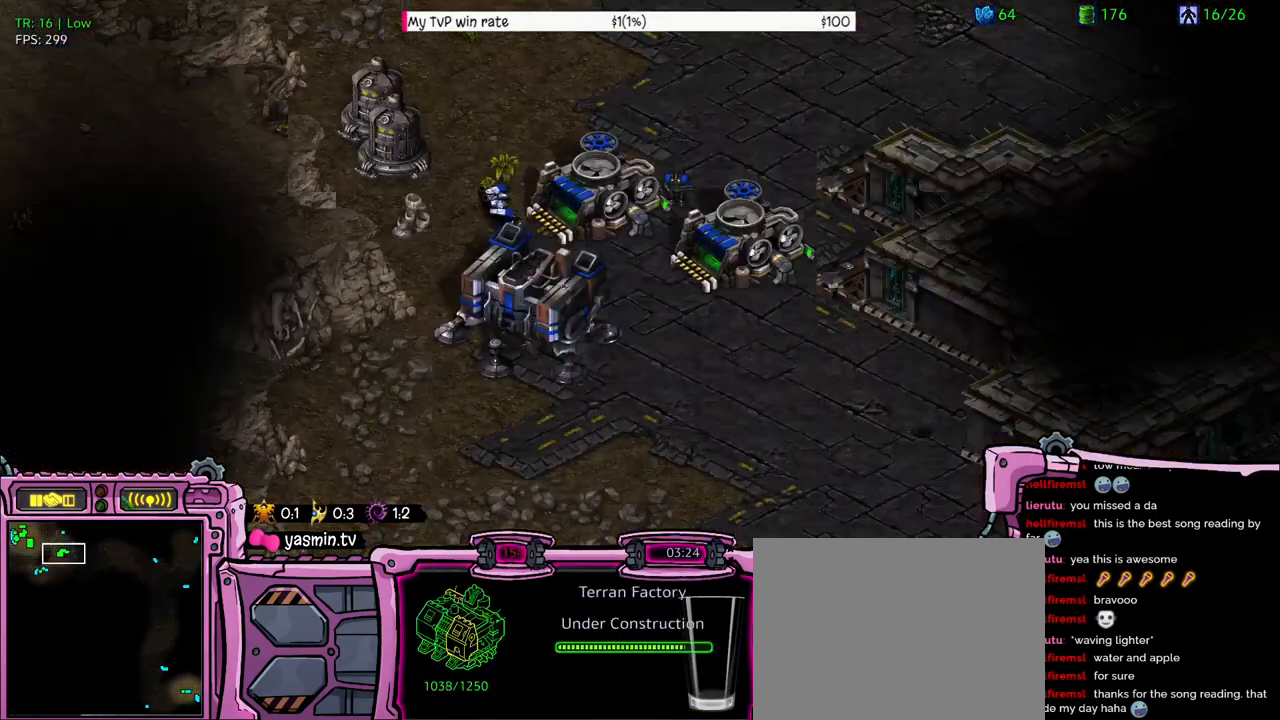
{"keys": [], "events": []}
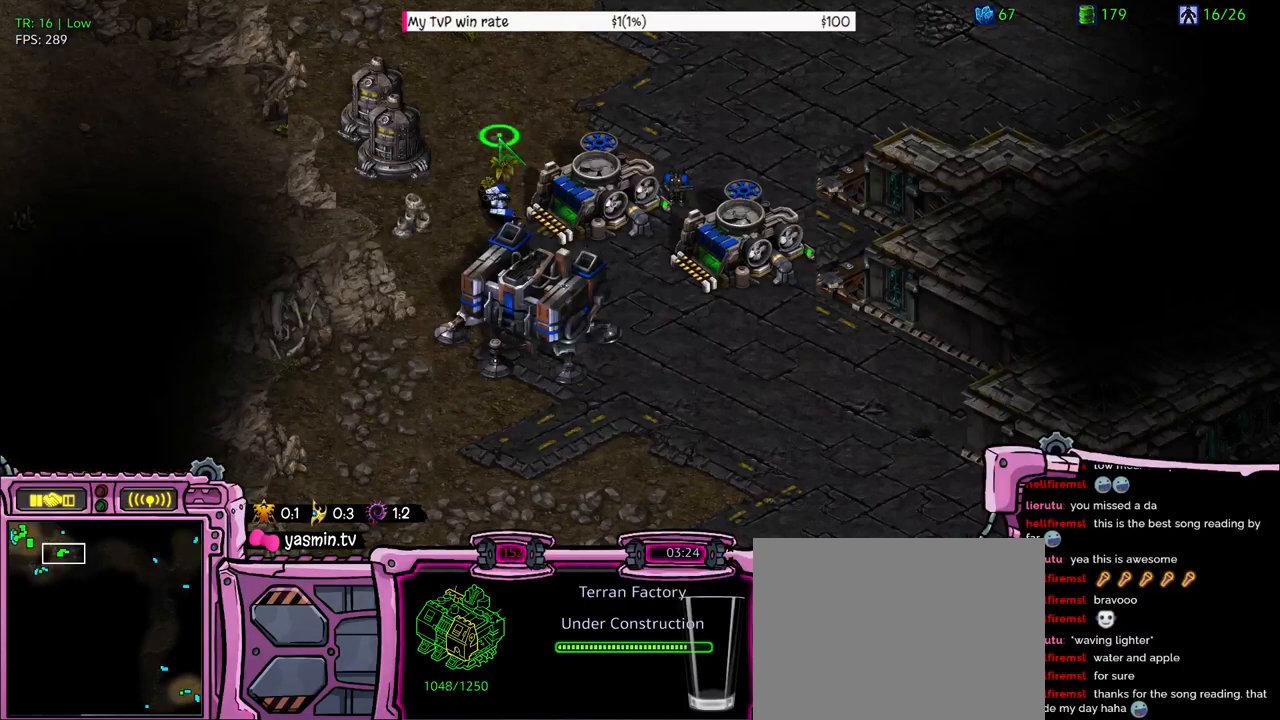
{"keys": [], "events": [[300, "z", "down"], [433, "z", "up"]]}
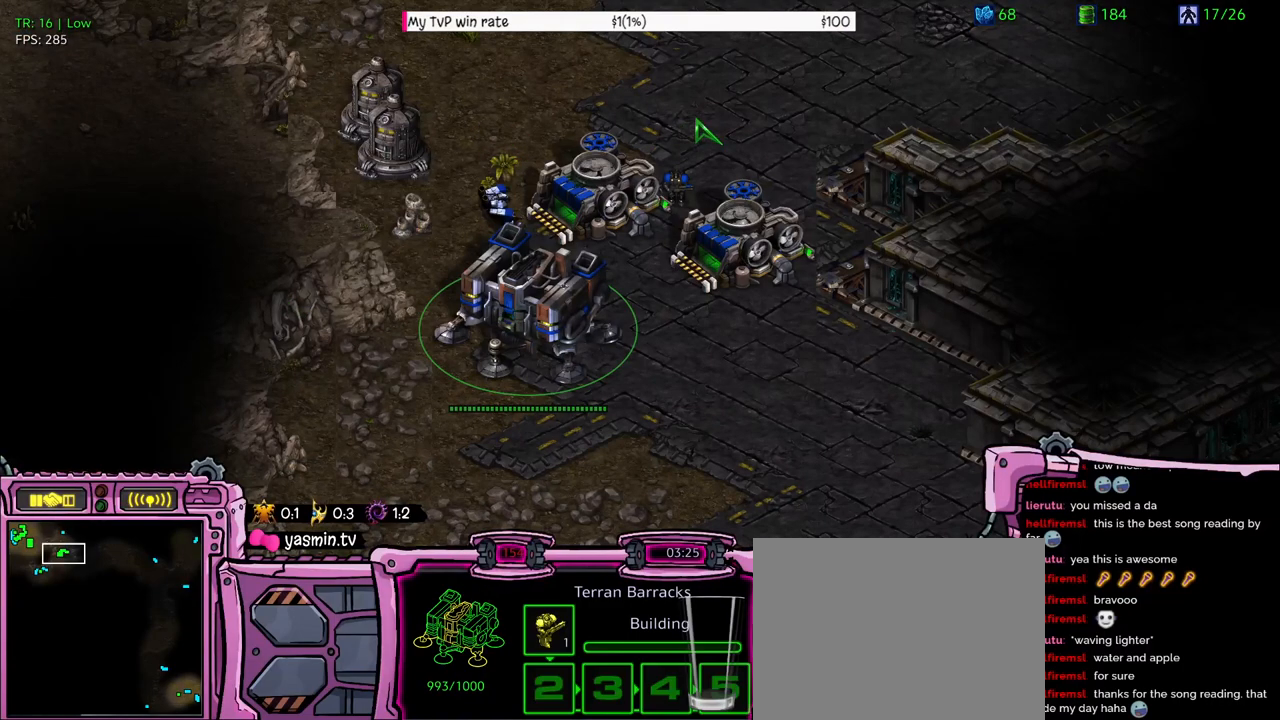
{"keys": ["a"], "events": [[366, "a", "down"]]}
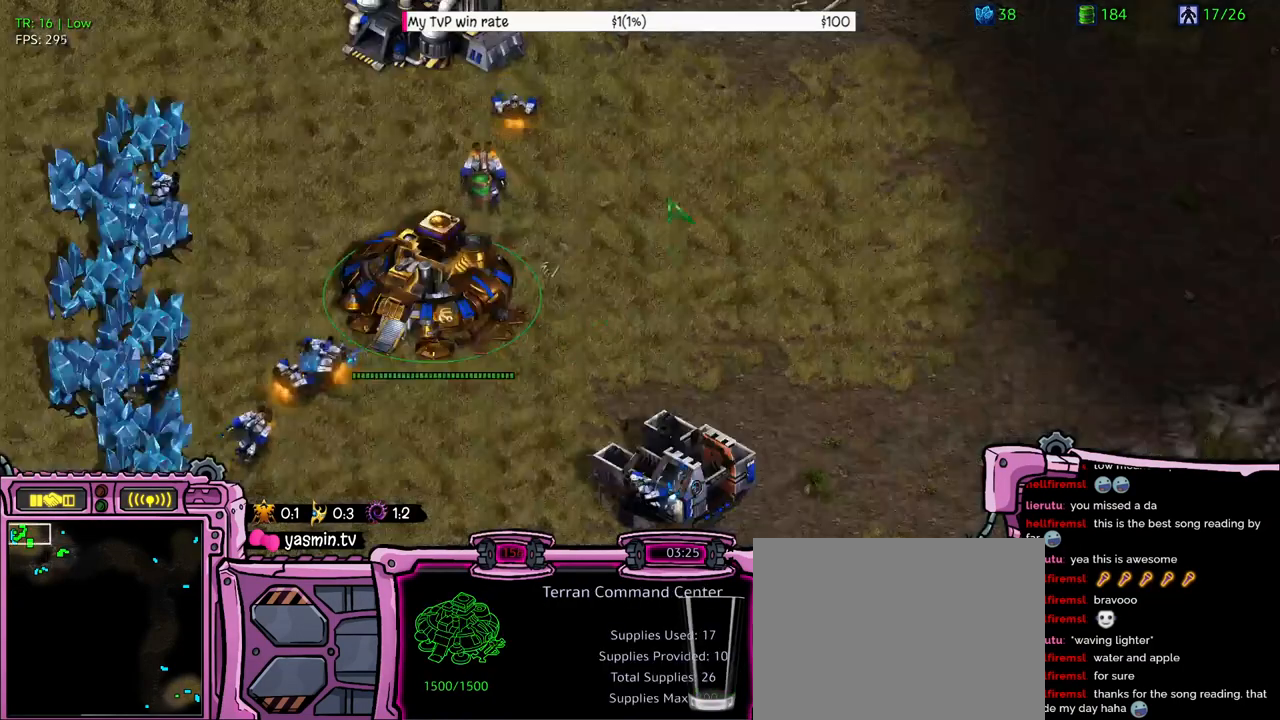
{"keys": [], "events": [[100, "a", "up"]]}
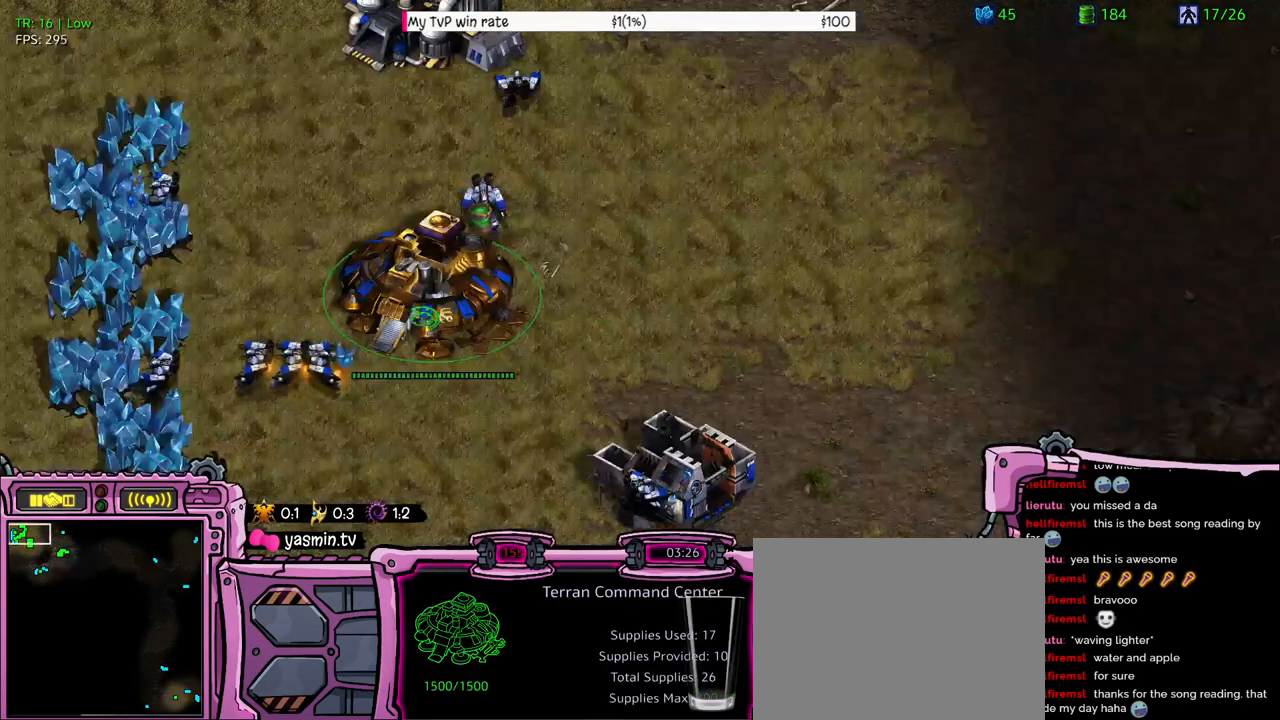
{"keys": [], "events": [[100, "z", "down"], [233, "z", "up"]]}
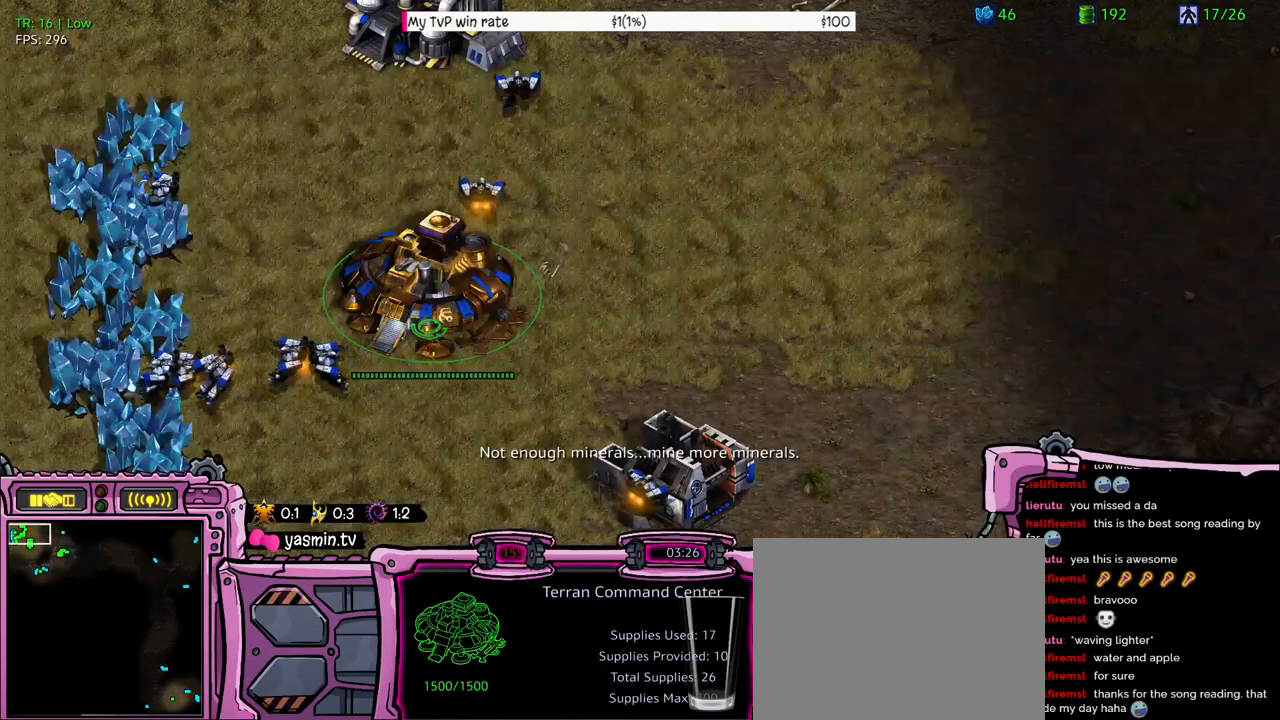
{"keys": [], "events": [[266, "z", "down"], [300, "z", "up"]]}
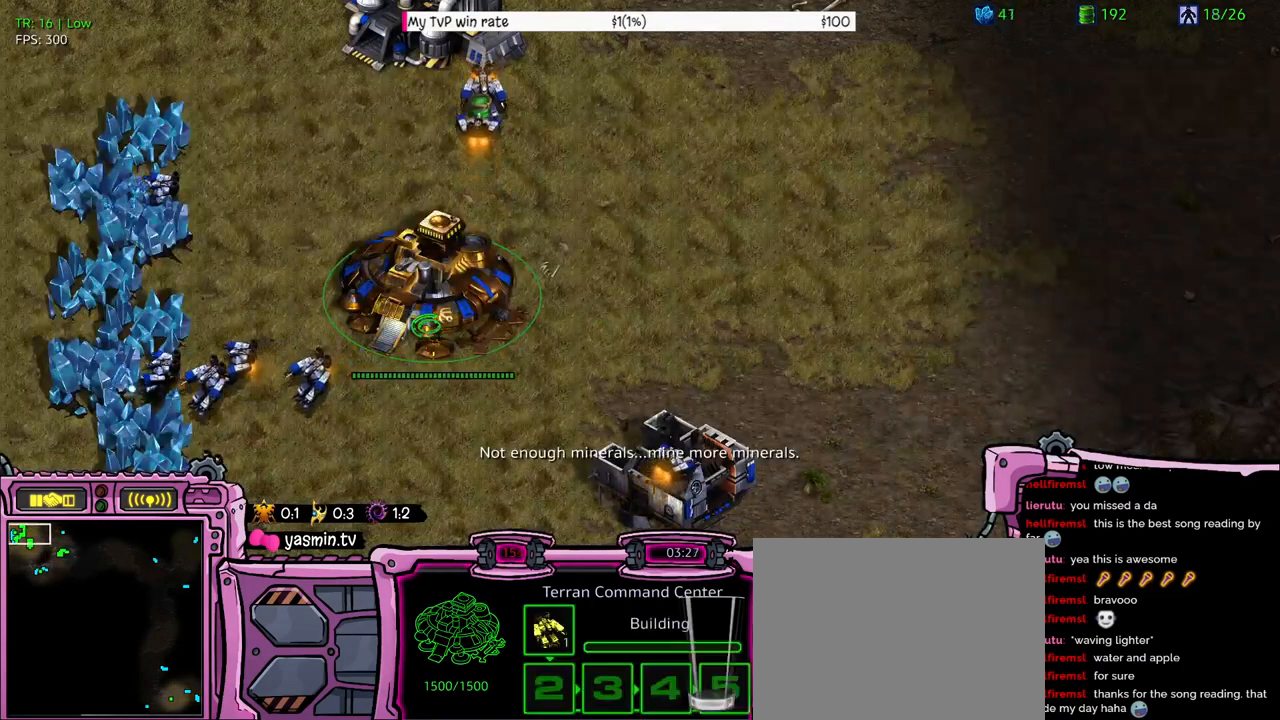
{"keys": [], "events": [[66, "z", "down"], [166, "z", "up"]]}